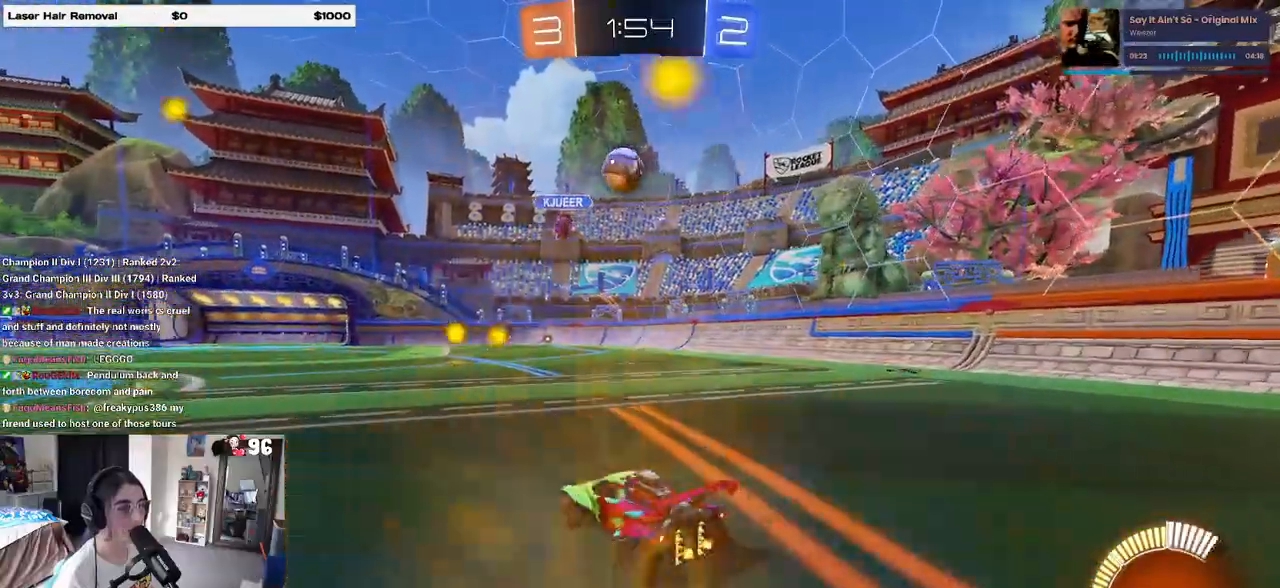
Gameplay with a controller (PlayStation layout); each line is a JSON object with the inputs held at the frame after it. "events" lists button and stick changes between this image and that frame as [ms after this image, input, new state], when the widget could be followed in between.
{"buttons": ["R2"], "left_stick": "center", "right_stick": "center", "events": [[83, "left_stick", "center"], [117, "R2", "up"], [200, "L2", "down"], [333, "R2", "down"], [367, "L2", "up"]]}
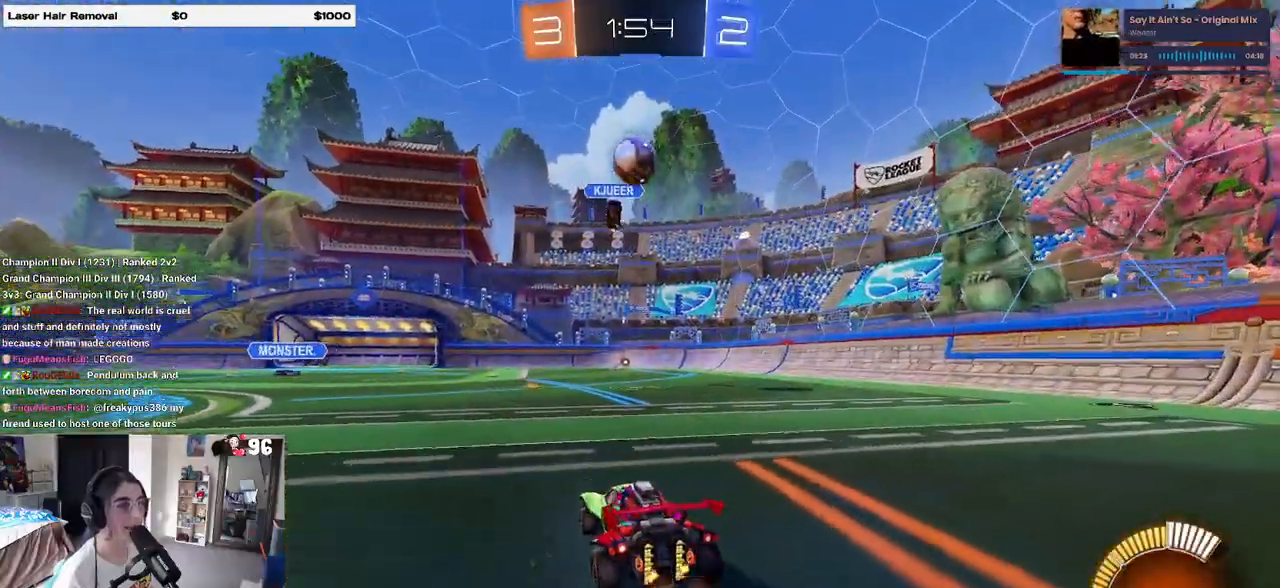
{"buttons": ["CROSS", "L1", "R1", "R2"], "left_stick": "down-right", "right_stick": "center", "events": [[133, "CROSS", "down"], [167, "left_stick", "down"], [317, "CROSS", "up"], [333, "left_stick", "center"], [367, "CROSS", "down"], [367, "R1", "down"], [383, "left_stick", "down-right"], [433, "L1", "down"]]}
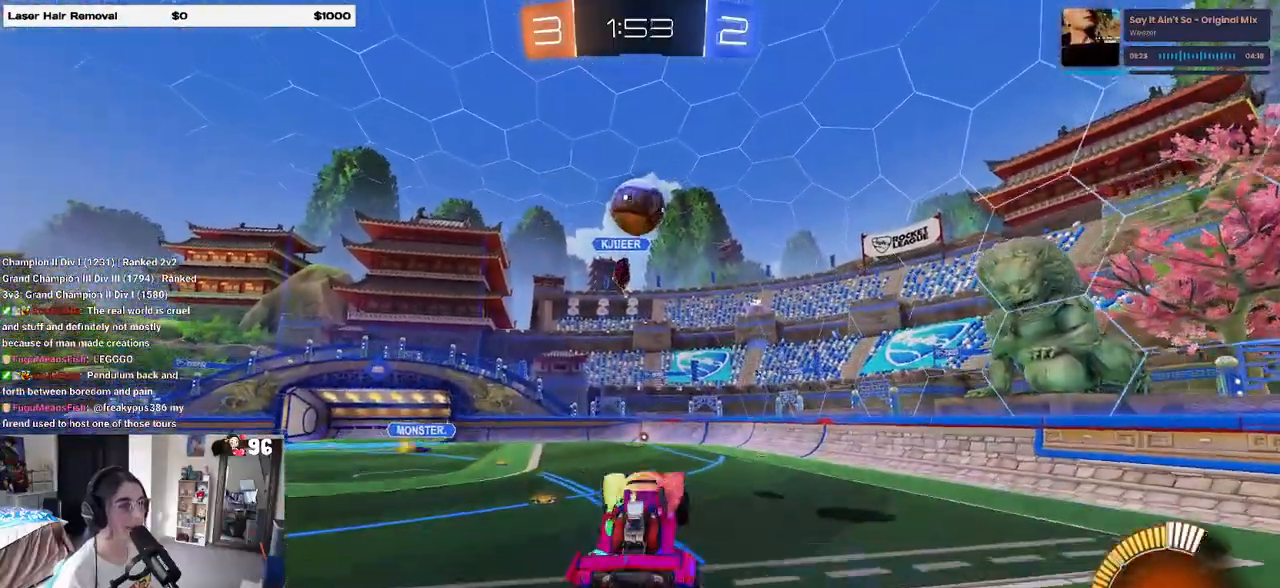
{"buttons": ["L1", "R1", "R2"], "left_stick": "up-right", "right_stick": "center", "events": [[83, "left_stick", "center"], [100, "CROSS", "up"], [133, "left_stick", "left"], [183, "left_stick", "down-left"], [233, "R1", "up"], [367, "R1", "down"], [400, "left_stick", "down-right"], [450, "left_stick", "up-right"]]}
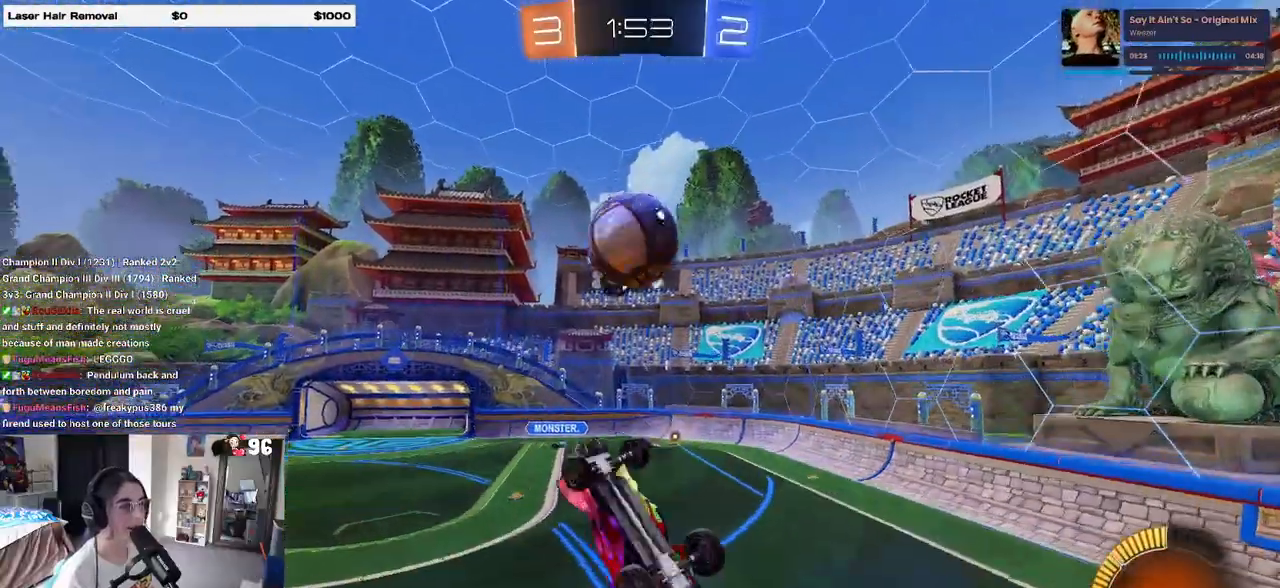
{"buttons": ["L1", "R2"], "left_stick": "right", "right_stick": "center", "events": [[33, "left_stick", "up-left"], [117, "left_stick", "center"], [200, "left_stick", "right"], [283, "R1", "up"]]}
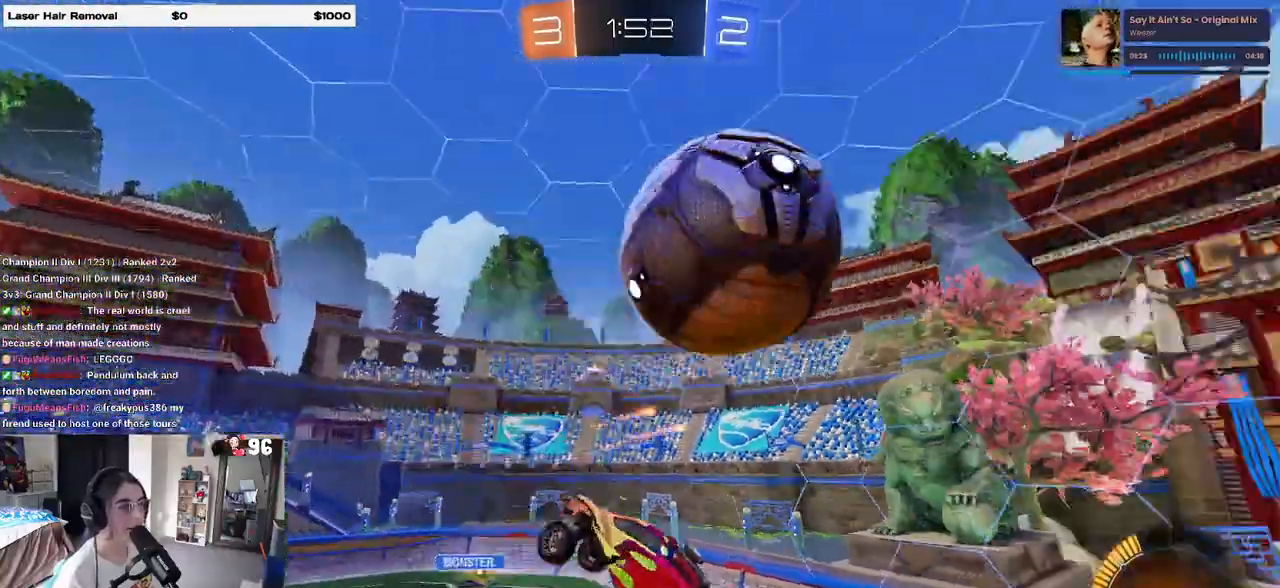
{"buttons": [], "left_stick": "down-left", "right_stick": "center", "events": [[100, "left_stick", "up-right"], [133, "R2", "up"], [217, "left_stick", "up"], [417, "left_stick", "left"], [433, "L1", "up"], [500, "left_stick", "down-left"]]}
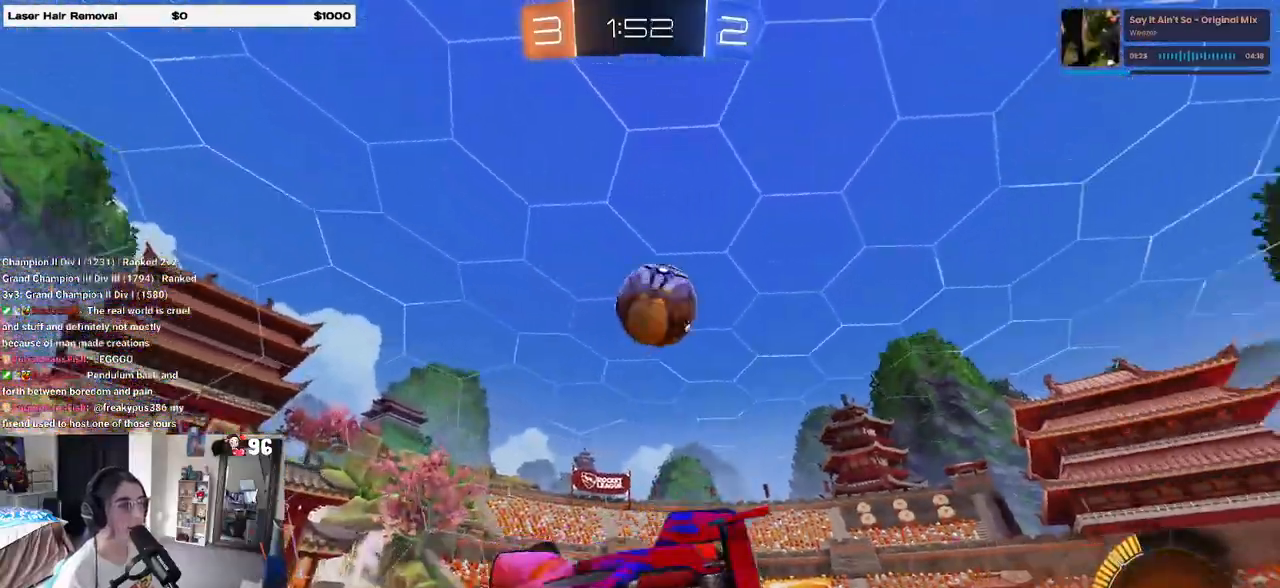
{"buttons": ["SQUARE", "R2"], "left_stick": "up-right", "right_stick": "center", "events": [[150, "R2", "down"], [150, "left_stick", "down-right"], [200, "SQUARE", "down"], [367, "left_stick", "right"], [483, "left_stick", "up-right"]]}
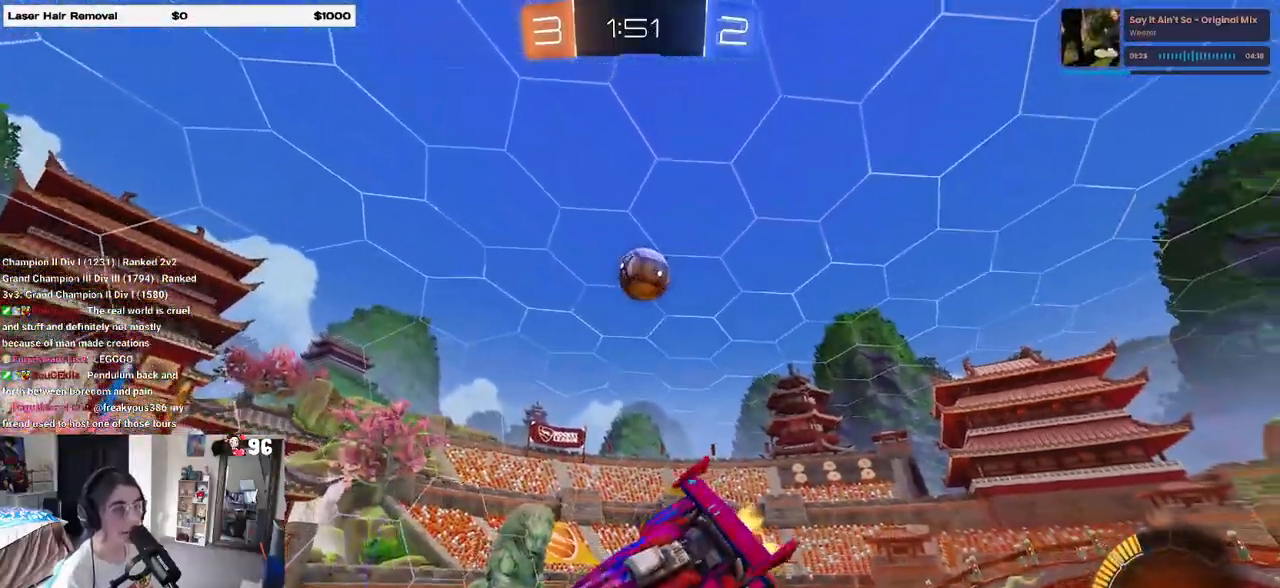
{"buttons": ["R2"], "left_stick": "left", "right_stick": "center", "events": [[17, "left_stick", "right"], [33, "SQUARE", "up"], [50, "left_stick", "up-left"], [200, "left_stick", "center"], [400, "left_stick", "left"]]}
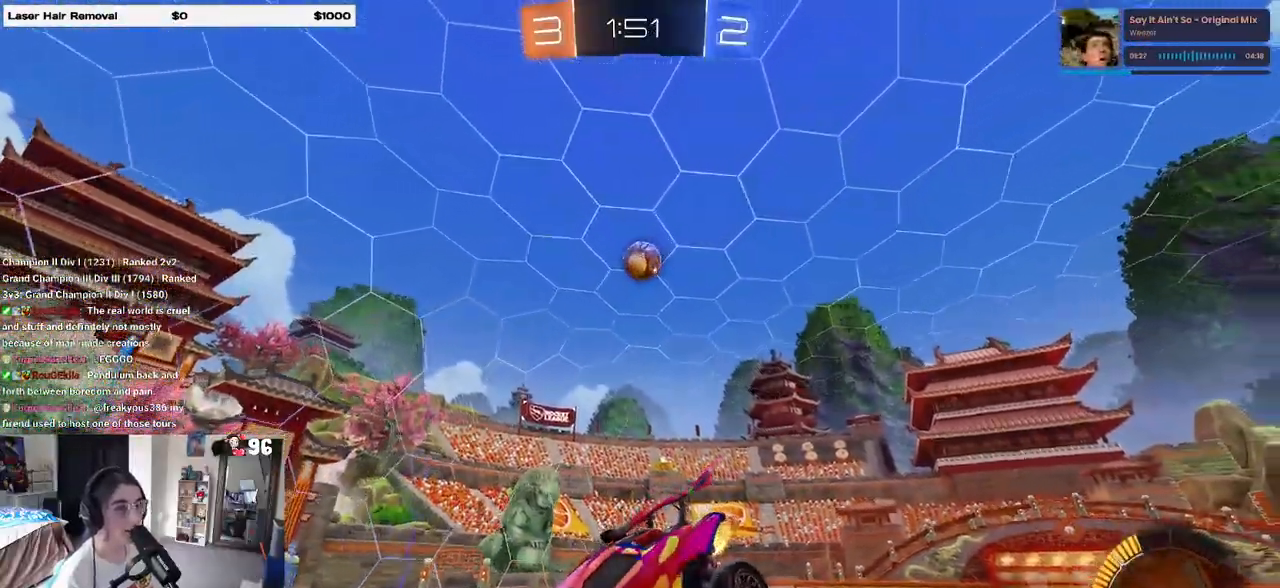
{"buttons": ["R2"], "left_stick": "left", "right_stick": "center", "events": [[17, "left_stick", "center"], [350, "left_stick", "left"]]}
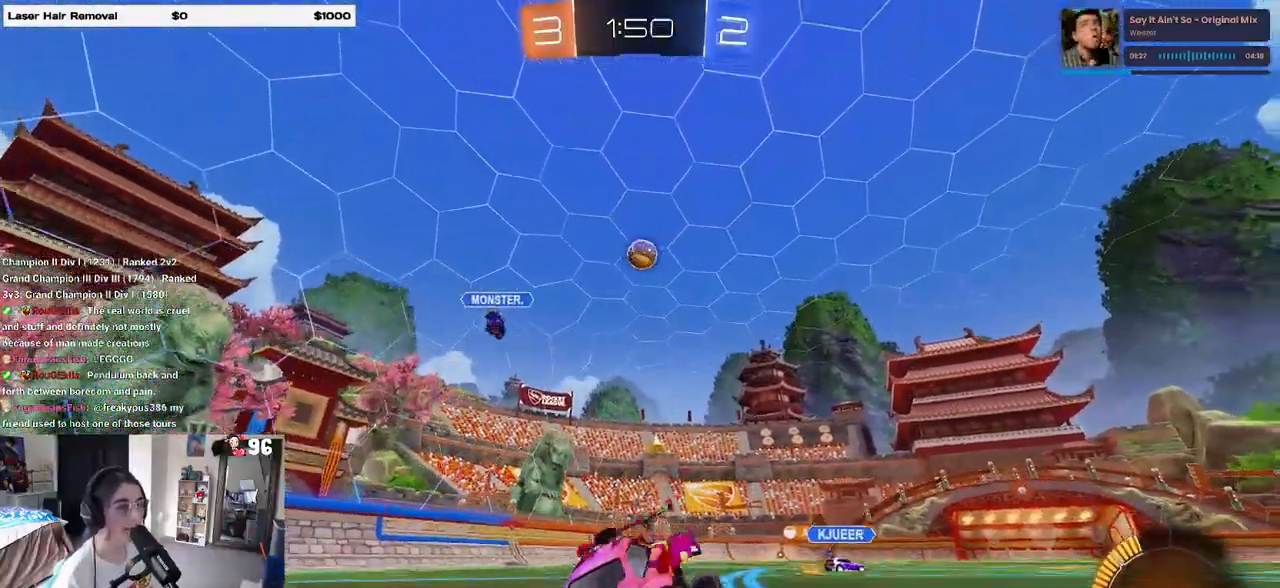
{"buttons": ["R1", "R2"], "left_stick": "left", "right_stick": "center", "events": [[33, "SQUARE", "down"], [117, "SQUARE", "up"], [483, "R1", "down"]]}
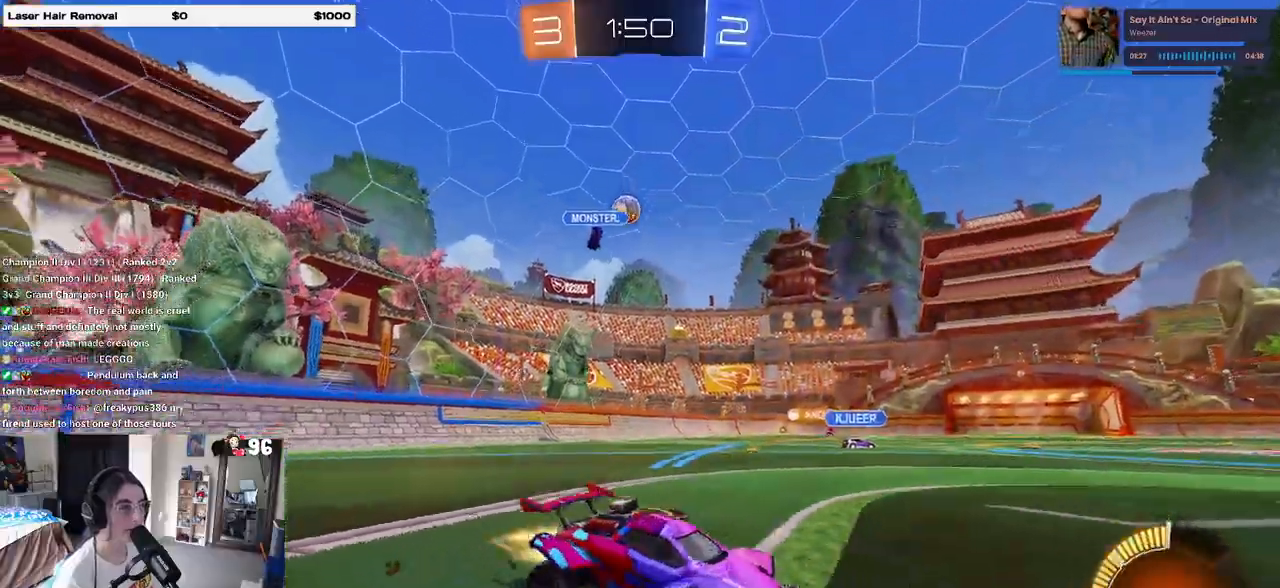
{"buttons": ["R1", "R2"], "left_stick": "center", "right_stick": "center", "events": [[500, "left_stick", "center"]]}
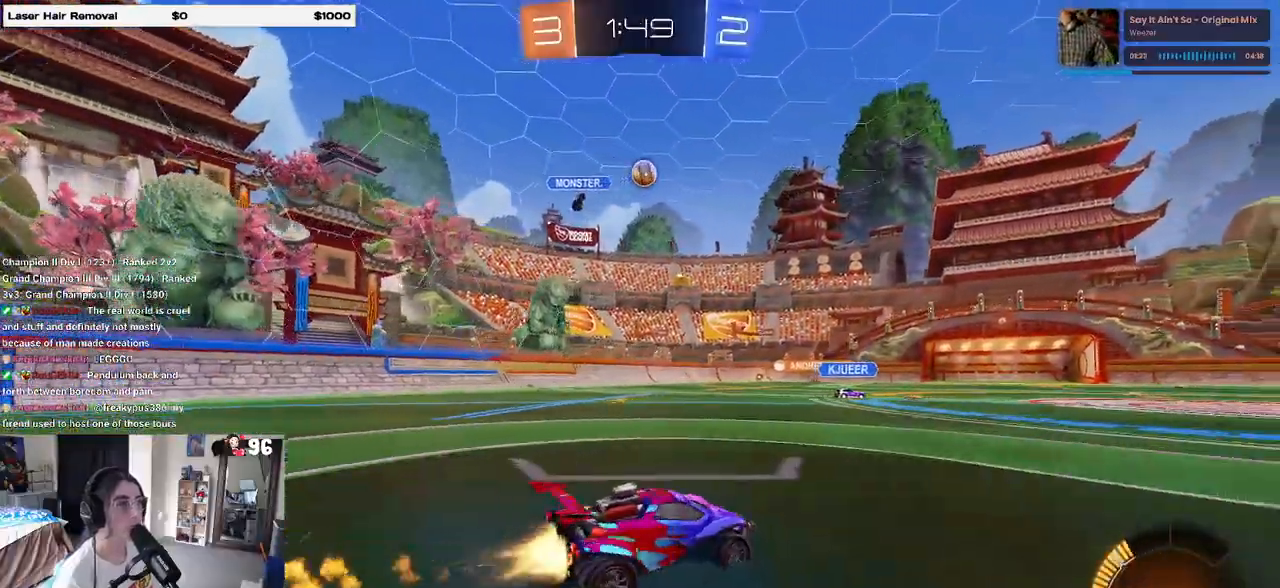
{"buttons": ["SQUARE", "R2"], "left_stick": "down-left", "right_stick": "center", "events": [[33, "CROSS", "down"], [67, "left_stick", "up-right"], [133, "CROSS", "up"], [150, "left_stick", "up-left"], [200, "CROSS", "down"], [250, "SQUARE", "down"], [250, "left_stick", "down-left"], [283, "CROSS", "up"], [450, "R1", "up"]]}
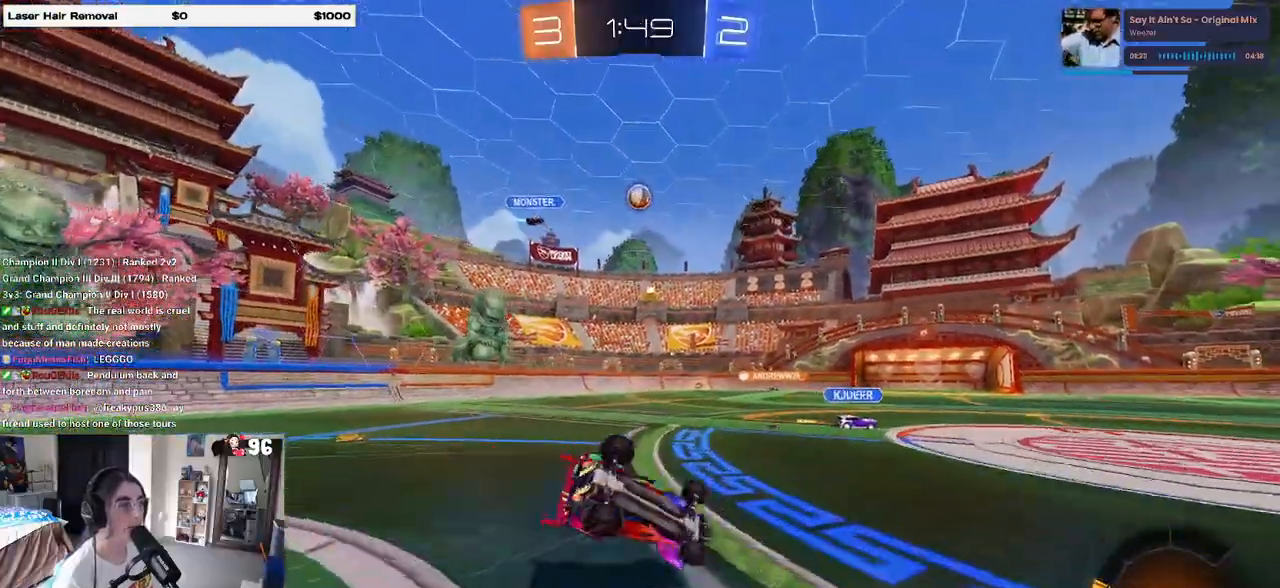
{"buttons": ["SQUARE", "R2"], "left_stick": "down-left", "right_stick": "center", "events": []}
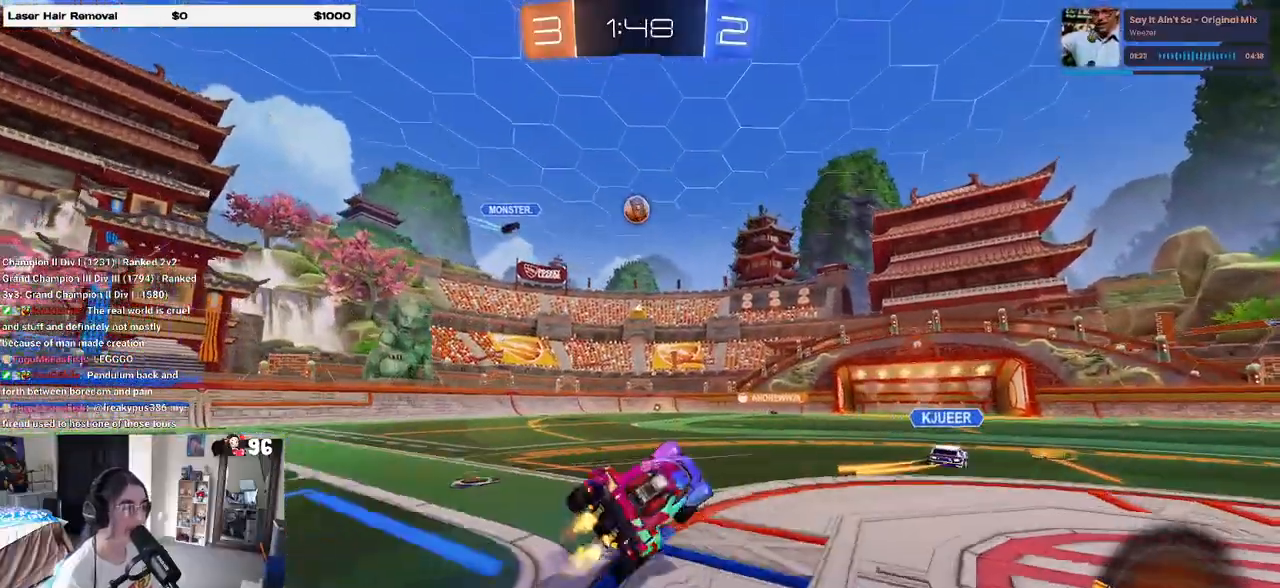
{"buttons": ["R2"], "left_stick": "right", "right_stick": "center", "events": [[50, "SQUARE", "up"], [83, "left_stick", "center"], [400, "left_stick", "right"]]}
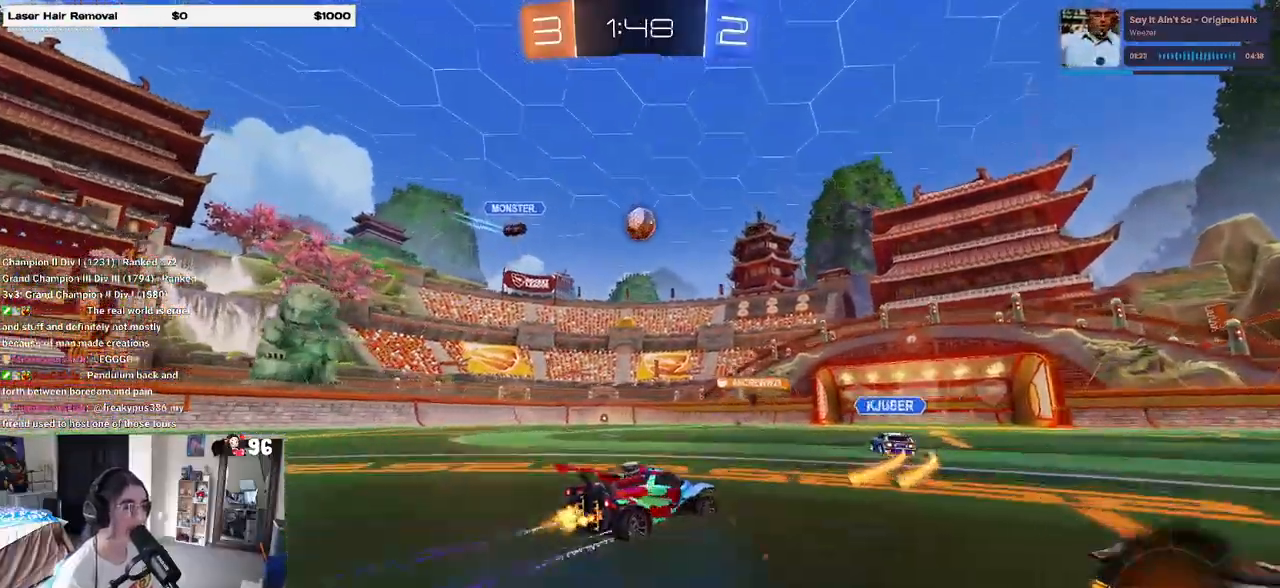
{"buttons": ["R2"], "left_stick": "right", "right_stick": "center", "events": [[100, "left_stick", "center"], [467, "left_stick", "right"]]}
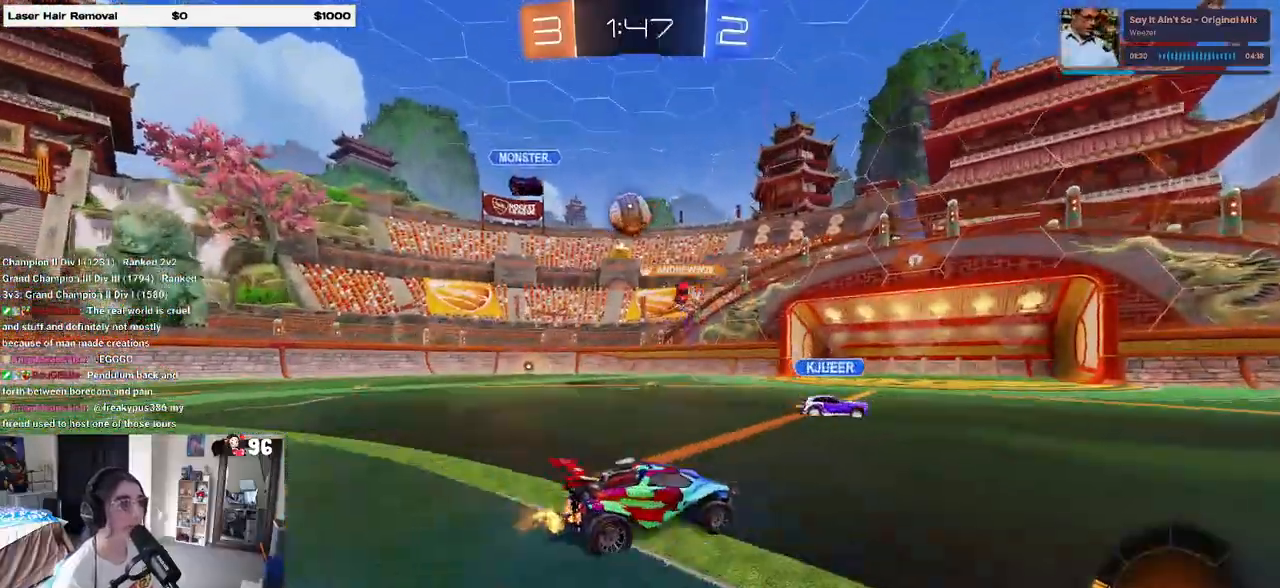
{"buttons": ["R2"], "left_stick": "center", "right_stick": "center", "events": [[150, "left_stick", "center"]]}
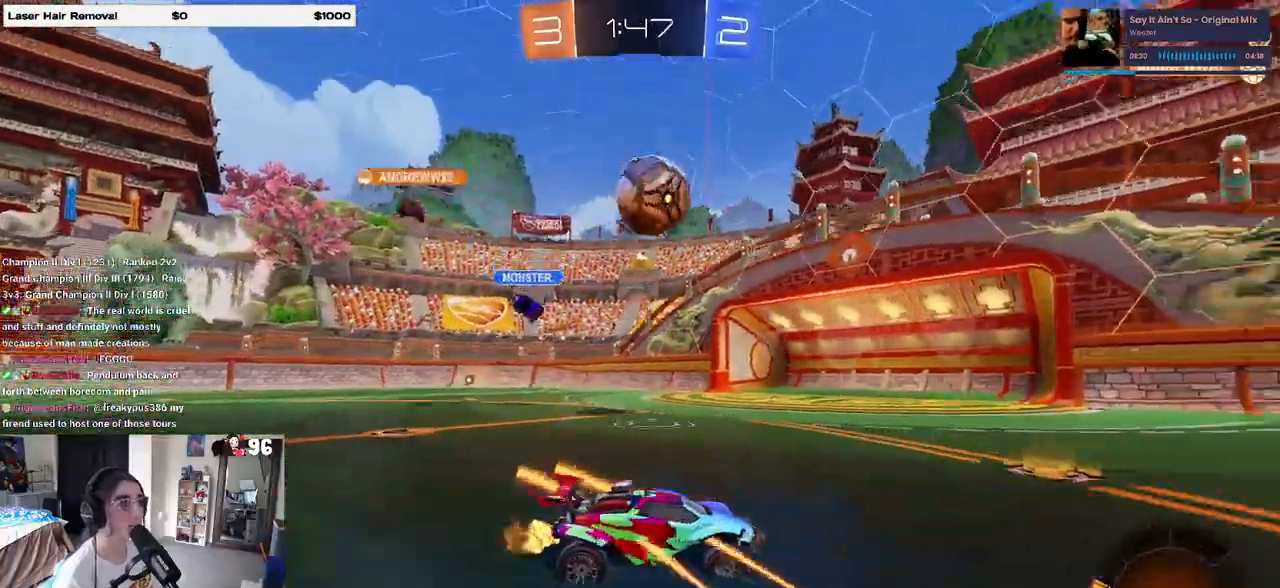
{"buttons": ["R1", "R2"], "left_stick": "right", "right_stick": "center", "events": [[183, "TRIANGLE", "down"], [183, "left_stick", "left"], [233, "left_stick", "center"], [300, "left_stick", "right"], [317, "TRIANGLE", "up"], [383, "R1", "down"]]}
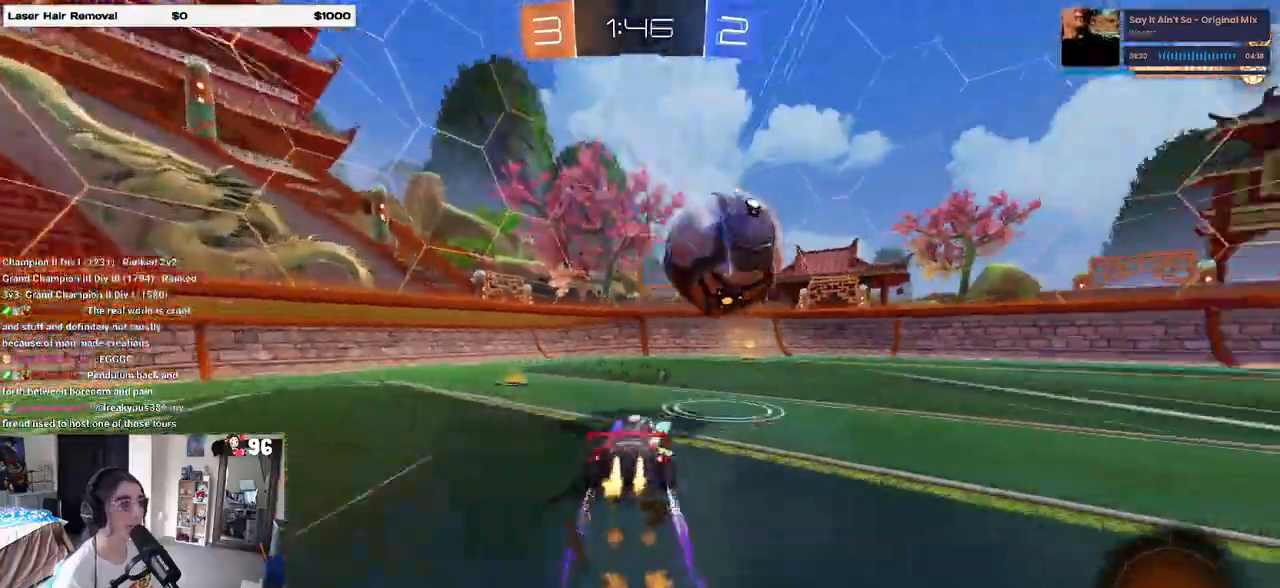
{"buttons": ["R2"], "left_stick": "center", "right_stick": "center", "events": [[50, "left_stick", "center"], [150, "R1", "up"], [150, "left_stick", "right"], [300, "TRIANGLE", "down"], [300, "left_stick", "center"], [350, "left_stick", "right"], [367, "TRIANGLE", "up"], [417, "left_stick", "center"]]}
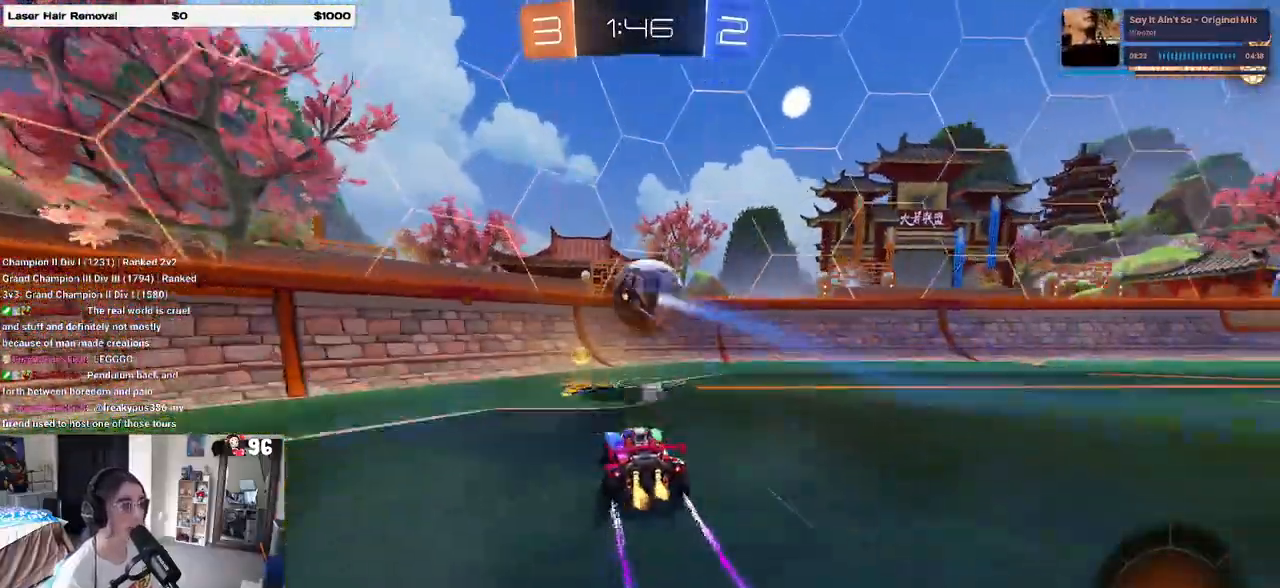
{"buttons": ["R2"], "left_stick": "right", "right_stick": "center", "events": [[33, "left_stick", "right"], [50, "SQUARE", "down"], [250, "SQUARE", "up"], [350, "TRIANGLE", "down"], [450, "TRIANGLE", "up"]]}
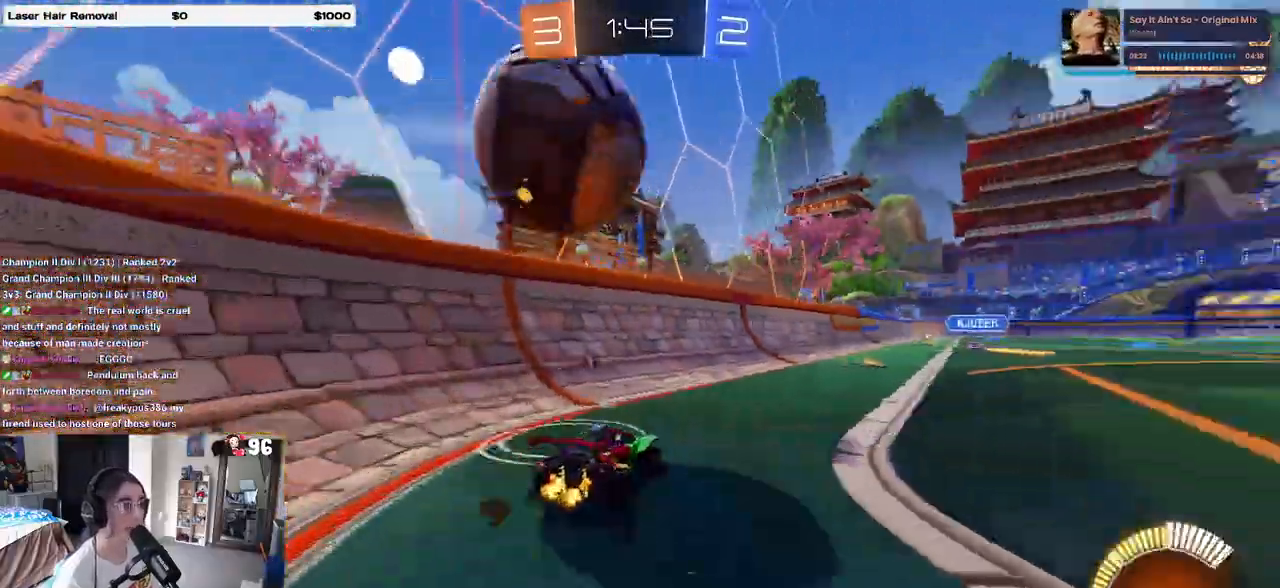
{"buttons": ["R1", "R2"], "left_stick": "up-left", "right_stick": "center", "events": [[283, "R1", "down"], [400, "left_stick", "up-left"]]}
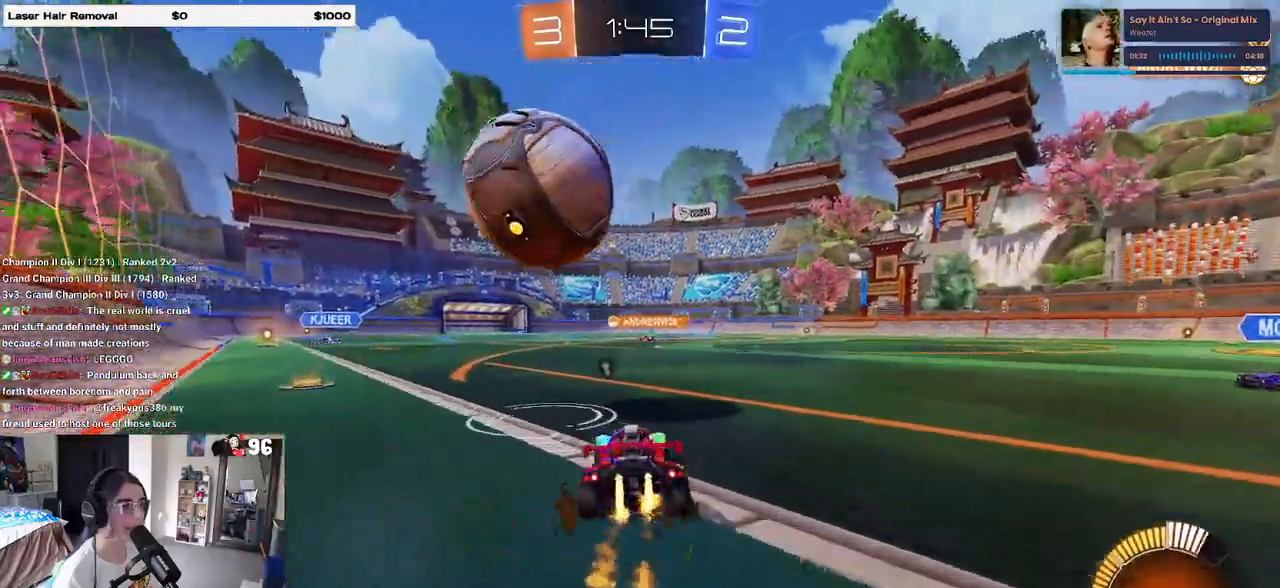
{"buttons": ["R1", "R2"], "left_stick": "right", "right_stick": "center", "events": [[150, "left_stick", "center"], [200, "R1", "up"], [283, "left_stick", "left"], [333, "R1", "down"], [383, "left_stick", "center"], [433, "left_stick", "right"]]}
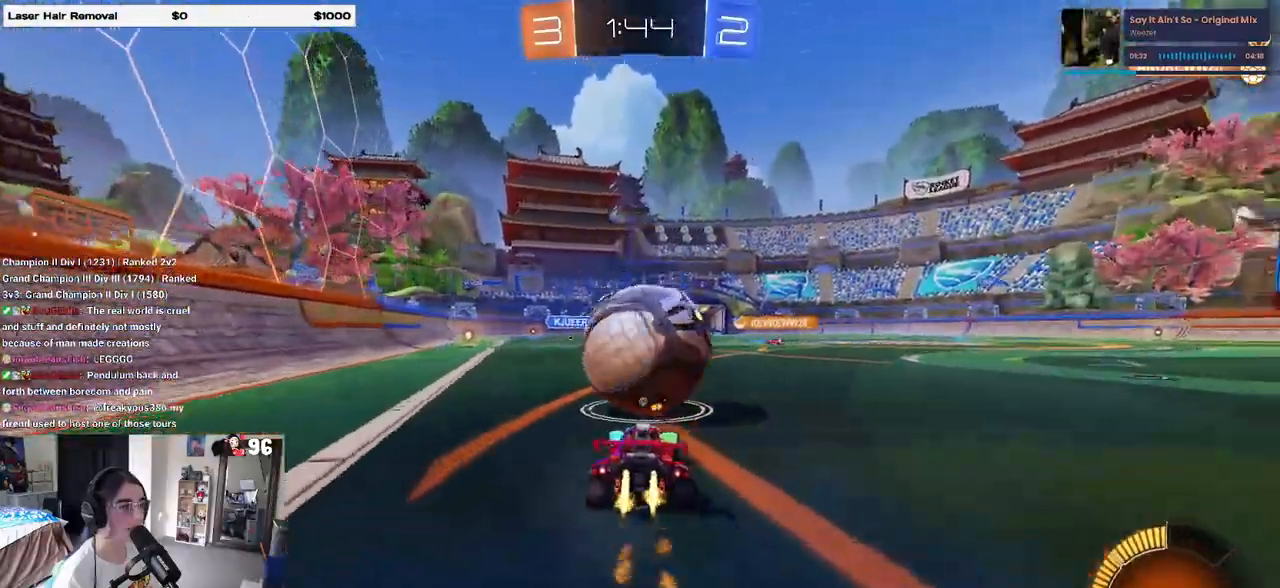
{"buttons": ["L1", "R1", "R2"], "left_stick": "down-right", "right_stick": "center", "events": [[33, "left_stick", "center"], [83, "left_stick", "left"], [167, "left_stick", "center"], [200, "CROSS", "down"], [217, "left_stick", "down-right"], [317, "L1", "down"], [383, "CROSS", "up"]]}
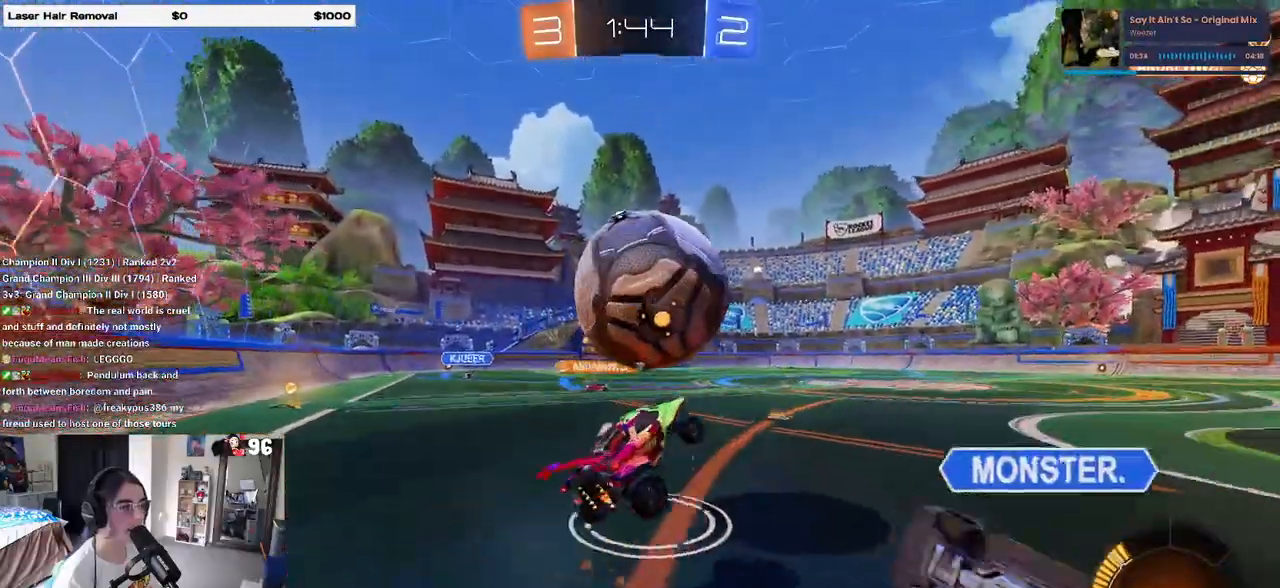
{"buttons": ["L1"], "left_stick": "right", "right_stick": "center", "events": [[17, "R1", "up"], [17, "left_stick", "right"], [267, "R1", "down"], [283, "left_stick", "up"], [333, "left_stick", "left"], [350, "R1", "up"], [367, "R2", "up"], [433, "left_stick", "right"]]}
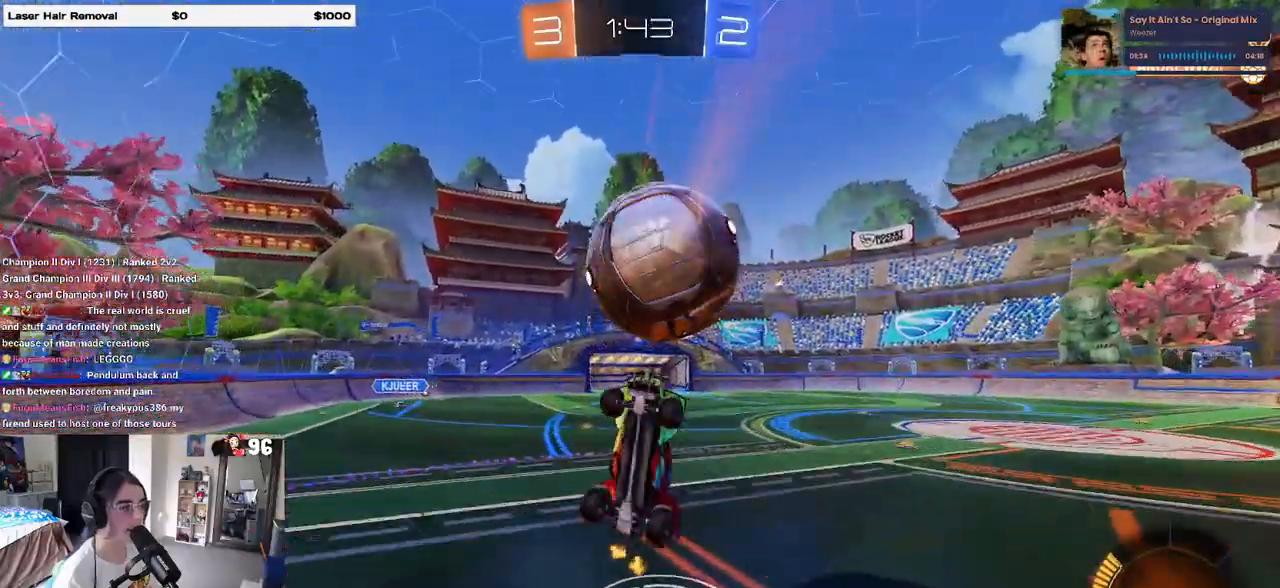
{"buttons": ["R2"], "left_stick": "left", "right_stick": "center", "events": [[167, "left_stick", "up-right"], [333, "R1", "down"], [383, "L1", "up"], [383, "left_stick", "center"], [400, "R2", "down"], [417, "R1", "up"], [467, "left_stick", "left"]]}
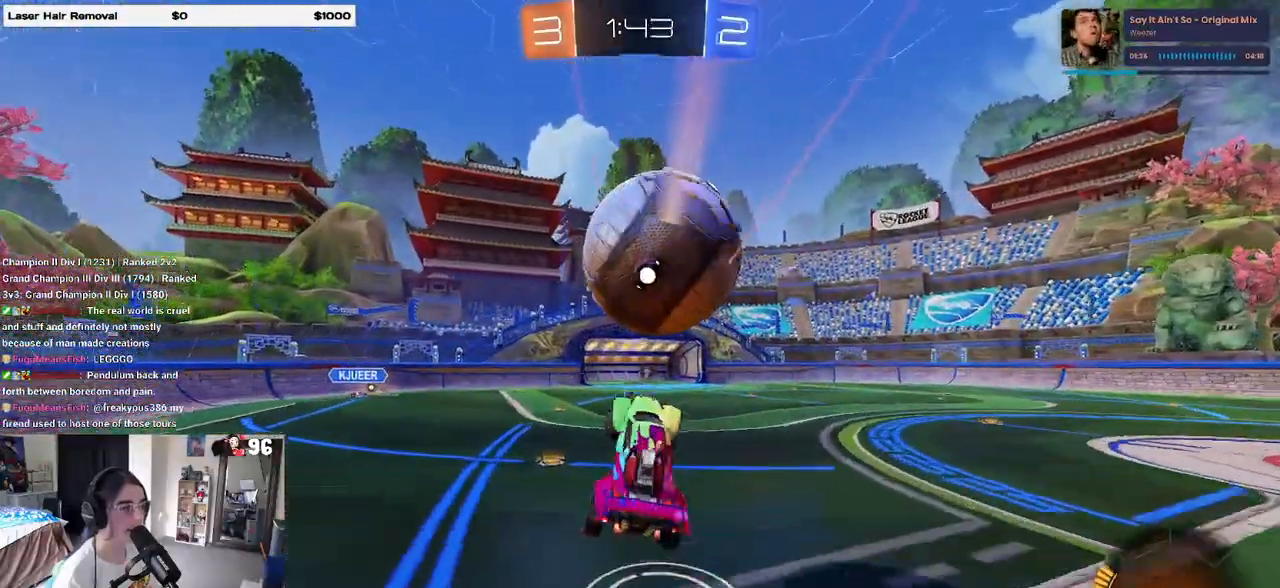
{"buttons": ["R2"], "left_stick": "center", "right_stick": "center", "events": [[133, "left_stick", "center"]]}
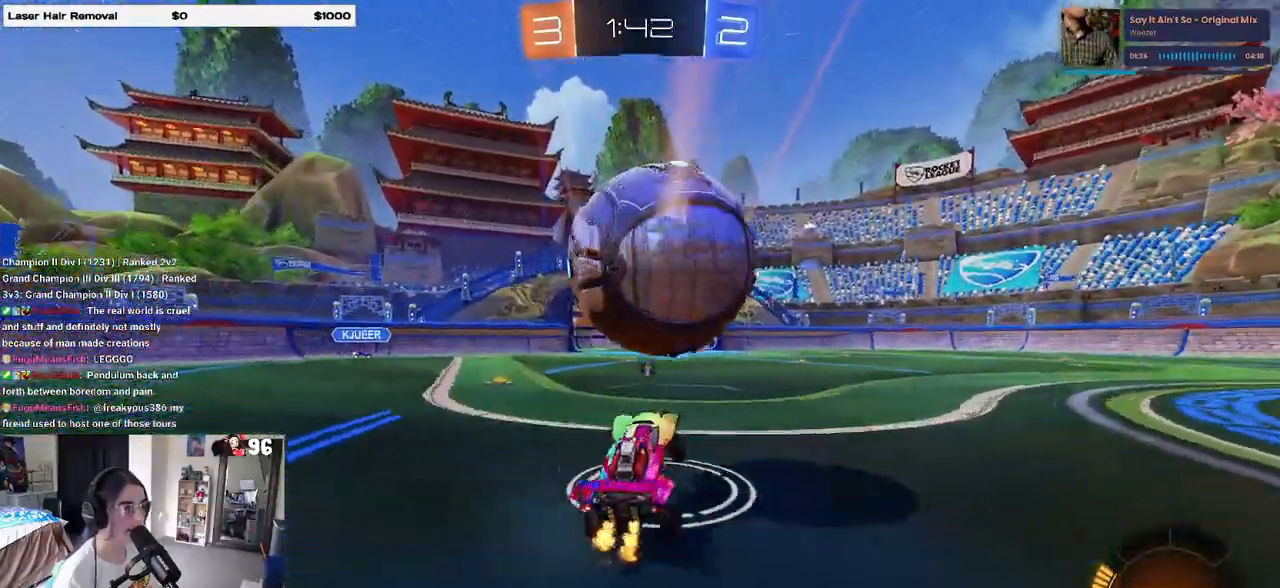
{"buttons": ["R2"], "left_stick": "right", "right_stick": "center", "events": [[217, "R1", "down"], [283, "R1", "up"], [383, "left_stick", "right"]]}
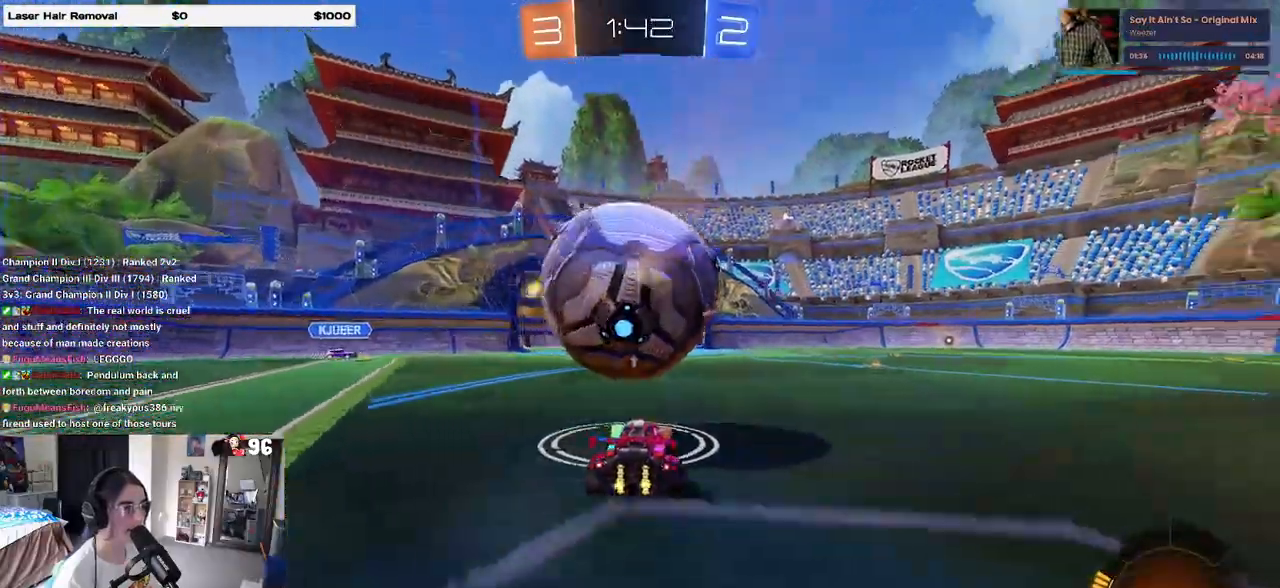
{"buttons": [], "left_stick": "down", "right_stick": "center", "events": [[50, "left_stick", "center"], [117, "left_stick", "up-left"], [217, "left_stick", "center"], [350, "CROSS", "down"], [367, "CROSS", "up"], [367, "R2", "up"], [400, "left_stick", "down"]]}
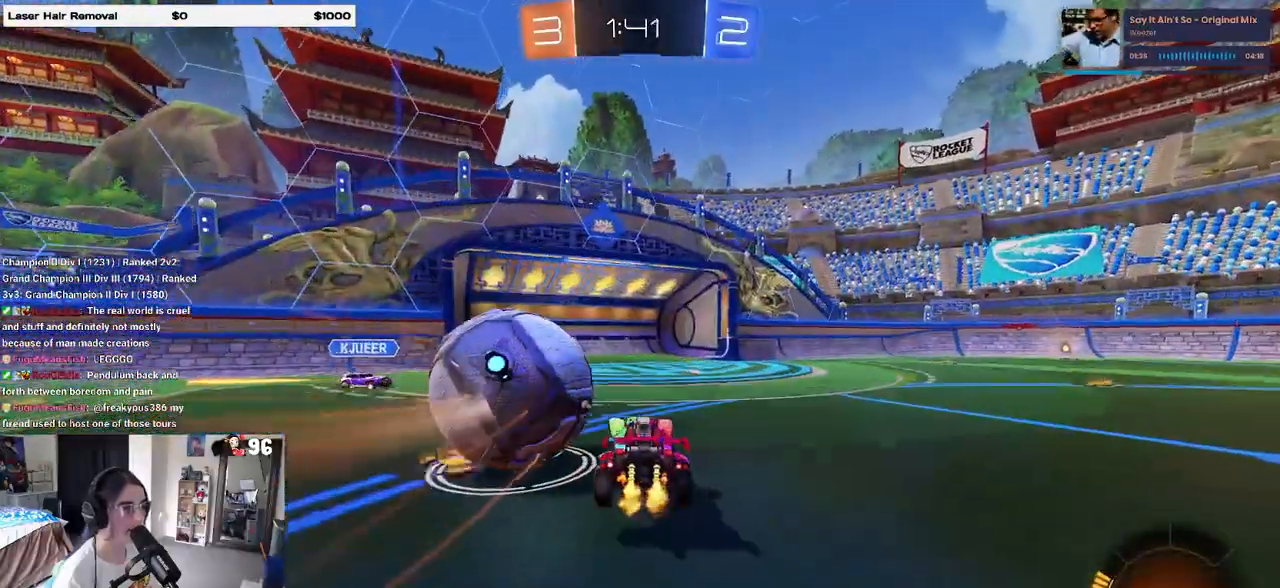
{"buttons": ["SQUARE", "R1", "R2"], "left_stick": "down", "right_stick": "center", "events": [[83, "left_stick", "left"], [133, "CROSS", "down"], [217, "CROSS", "up"], [333, "left_stick", "down"], [417, "R2", "down"], [450, "SQUARE", "down"], [467, "R1", "down"]]}
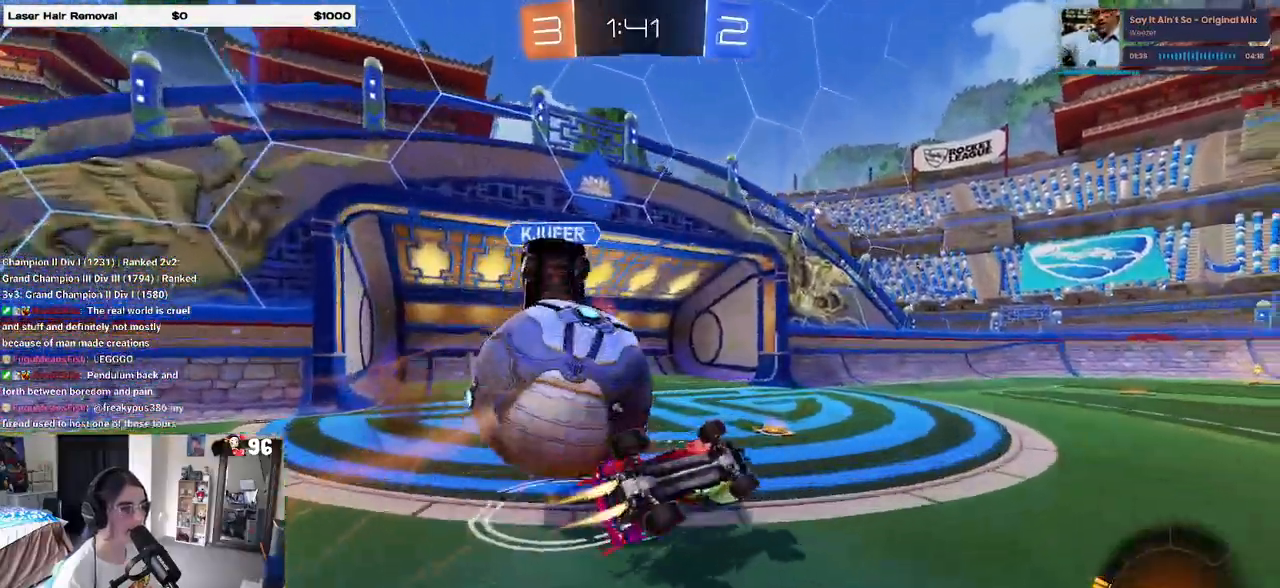
{"buttons": [], "left_stick": "left", "right_stick": "center", "events": [[200, "R1", "up"], [250, "left_stick", "left"], [367, "R2", "up"], [450, "SQUARE", "up"]]}
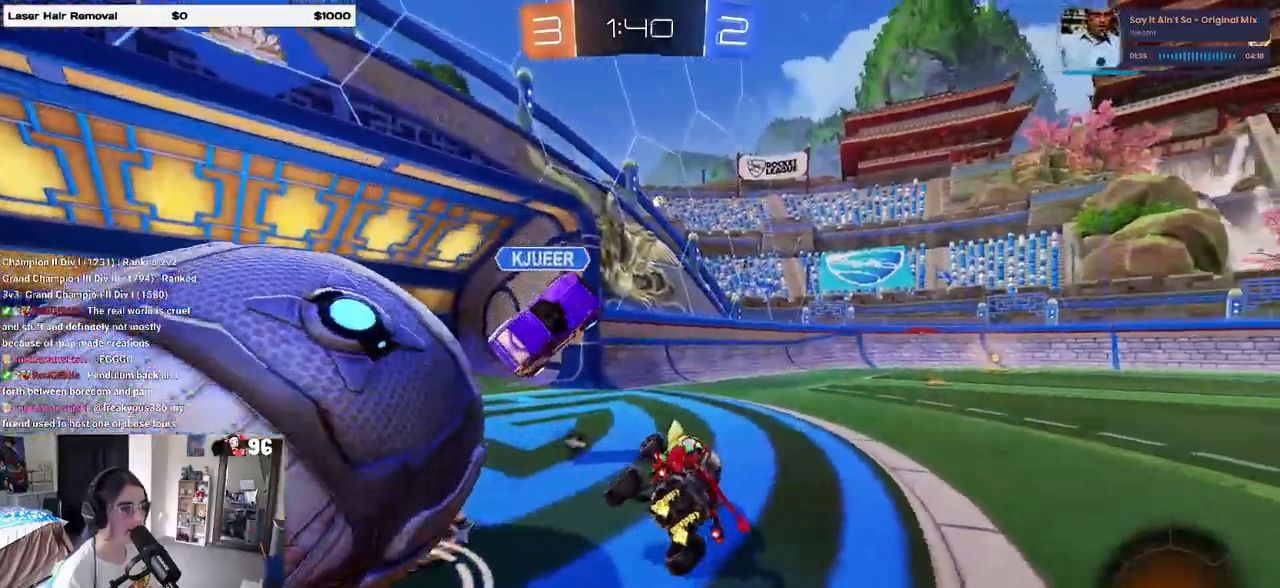
{"buttons": ["CROSS", "L2"], "left_stick": "down-left", "right_stick": "center", "events": [[17, "L2", "down"], [317, "CROSS", "down"], [383, "CROSS", "up"], [433, "CROSS", "down"], [467, "left_stick", "down-left"]]}
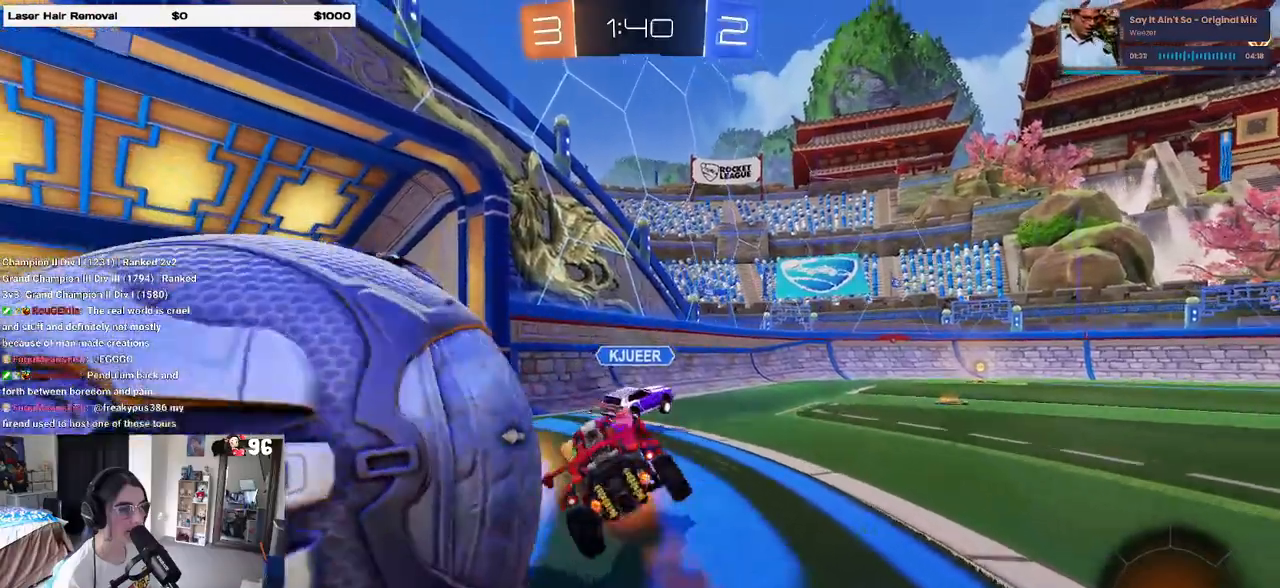
{"buttons": ["L1", "R2"], "left_stick": "up", "right_stick": "center", "events": [[67, "CROSS", "up"], [67, "R2", "down"], [100, "TRIANGLE", "down"], [117, "L2", "up"], [117, "left_stick", "center"], [217, "TRIANGLE", "up"], [300, "left_stick", "up"], [333, "L1", "down"]]}